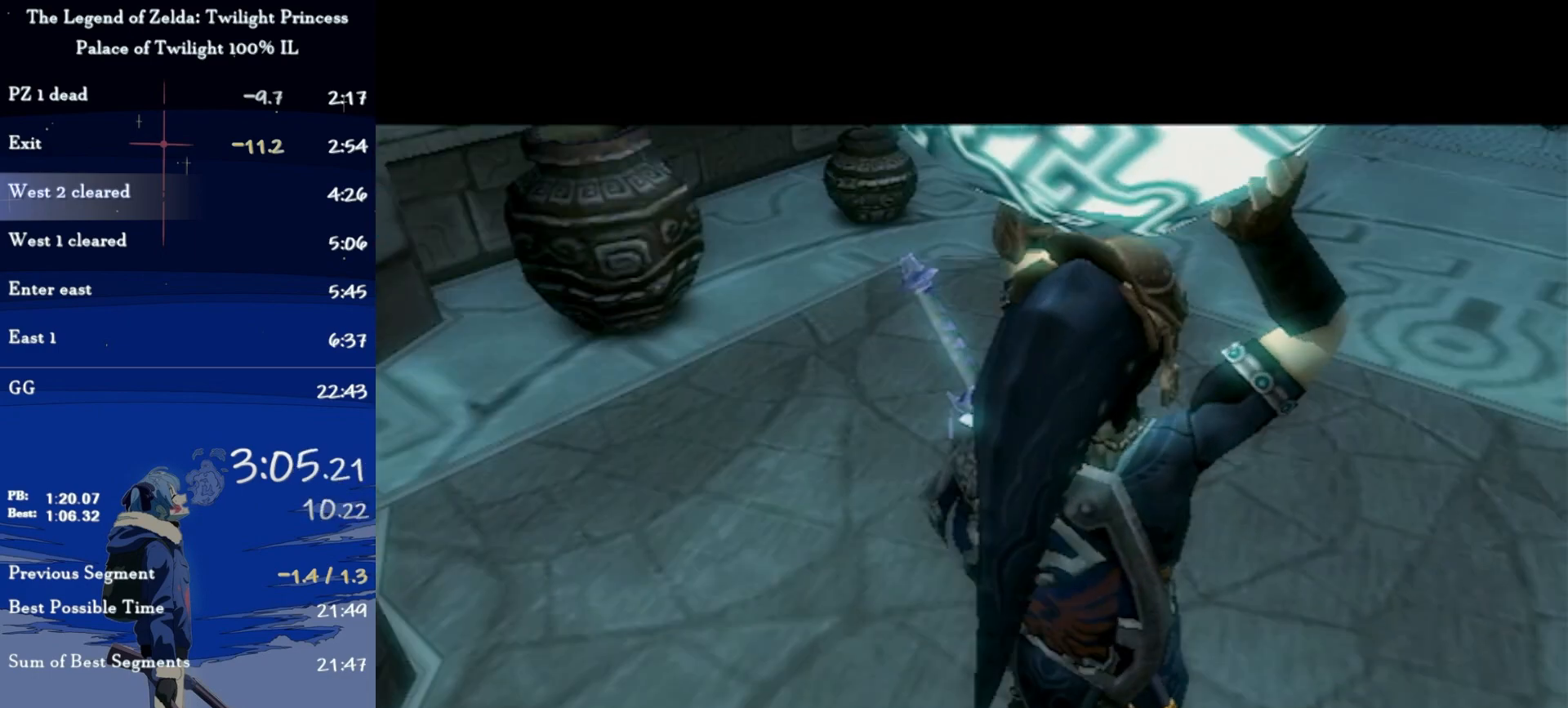
Gameplay with a controller (Nintendo layout); each line is a JSON object with the inputs held at the frame after it. "events" lists button and stick changes between this image and that frame as [ms after this image, input, new state], when the widget could be followed in between. Not read: L3 R3.
{"buttons": [], "left_stick": "up", "right_stick": "center", "events": [[67, "left_stick", "up"]]}
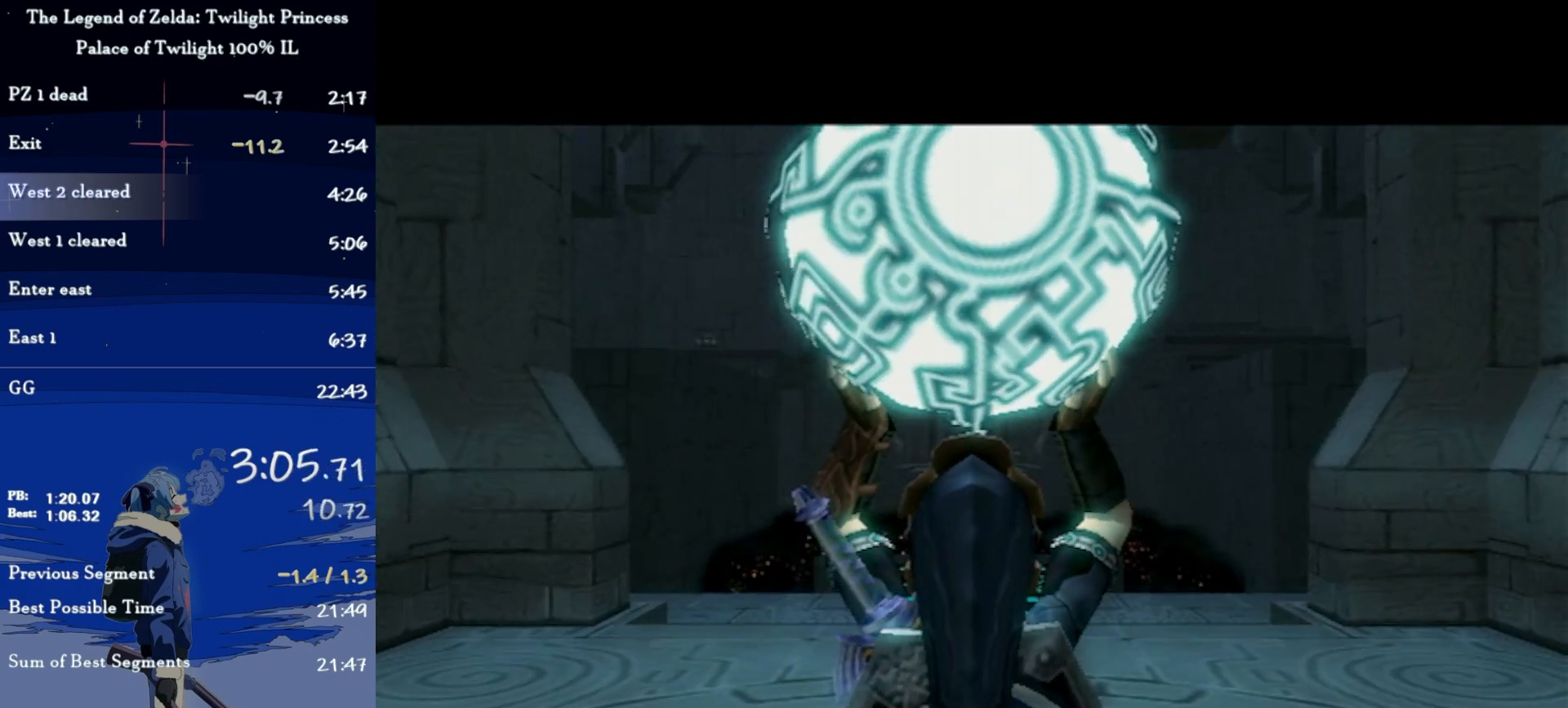
{"buttons": [], "left_stick": "up", "right_stick": "center", "events": []}
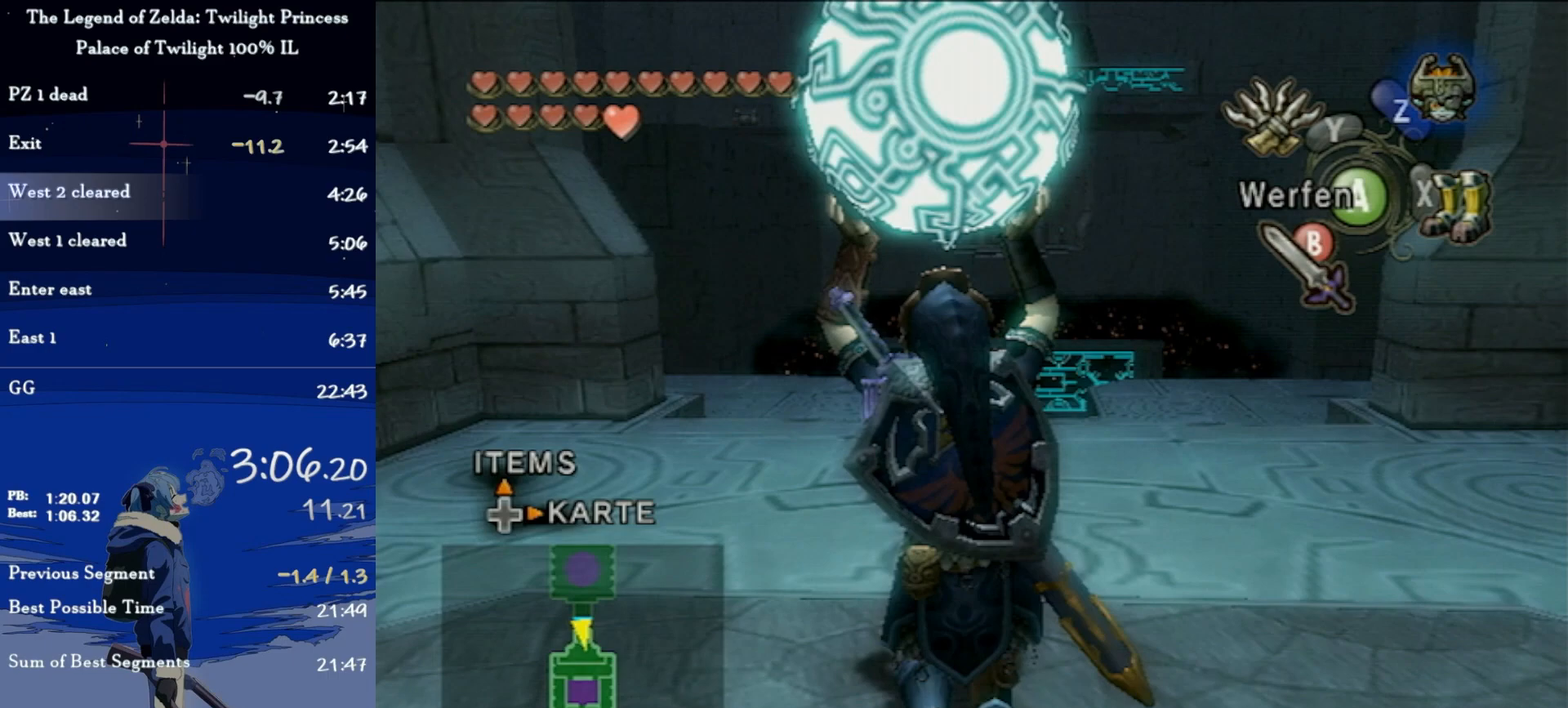
{"buttons": [], "left_stick": "up", "right_stick": "center", "events": []}
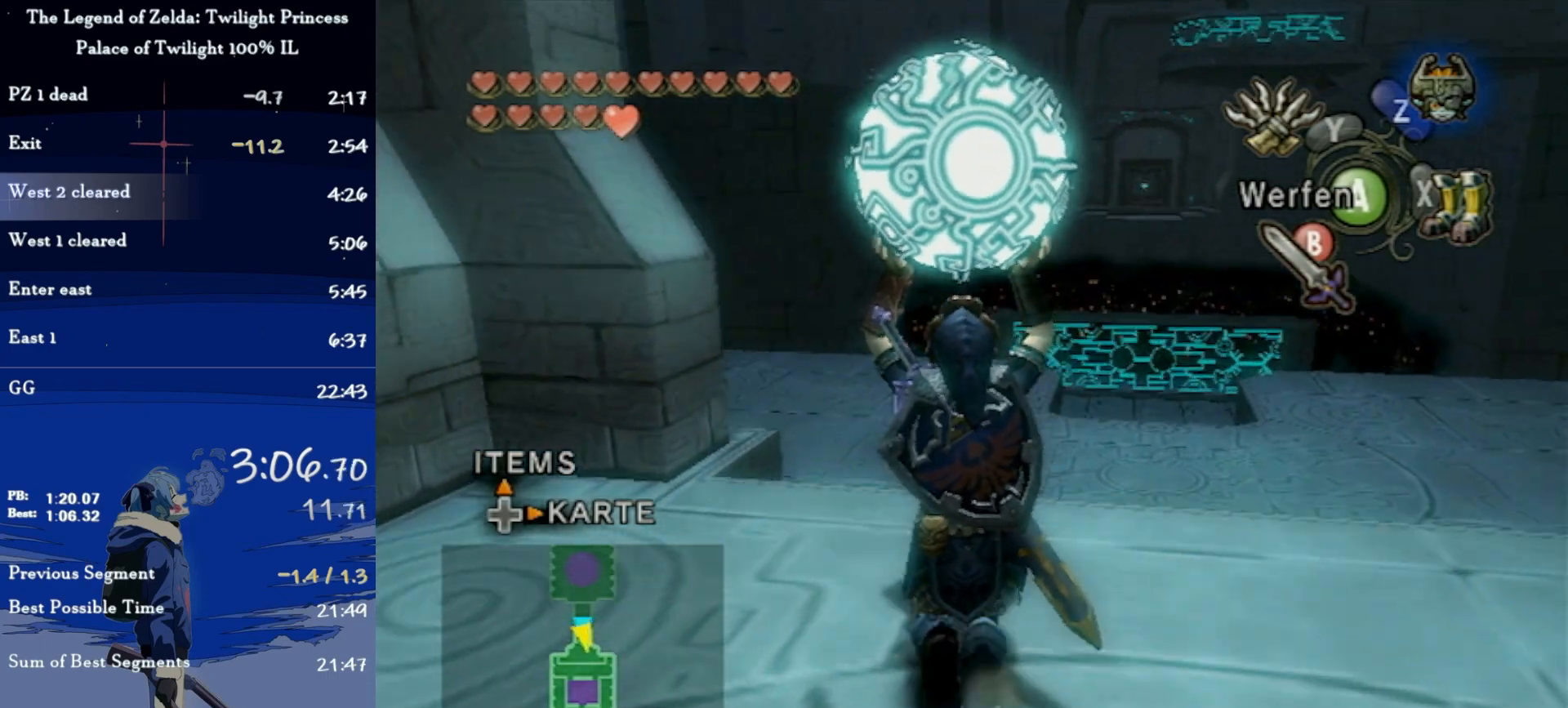
{"buttons": [], "left_stick": "up", "right_stick": "down-right", "events": [[367, "right_stick", "down-right"]]}
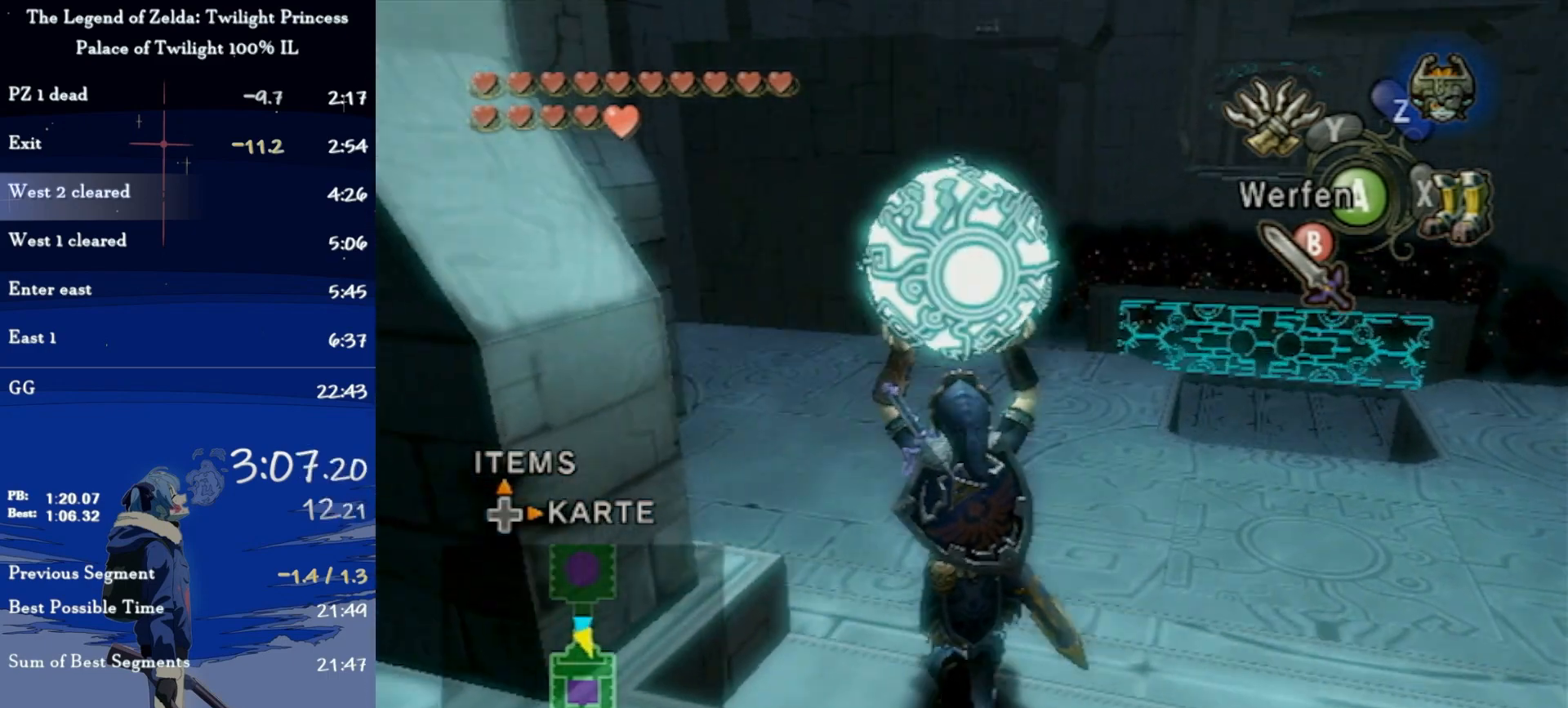
{"buttons": [], "left_stick": "up", "right_stick": "center", "events": [[267, "right_stick", "center"]]}
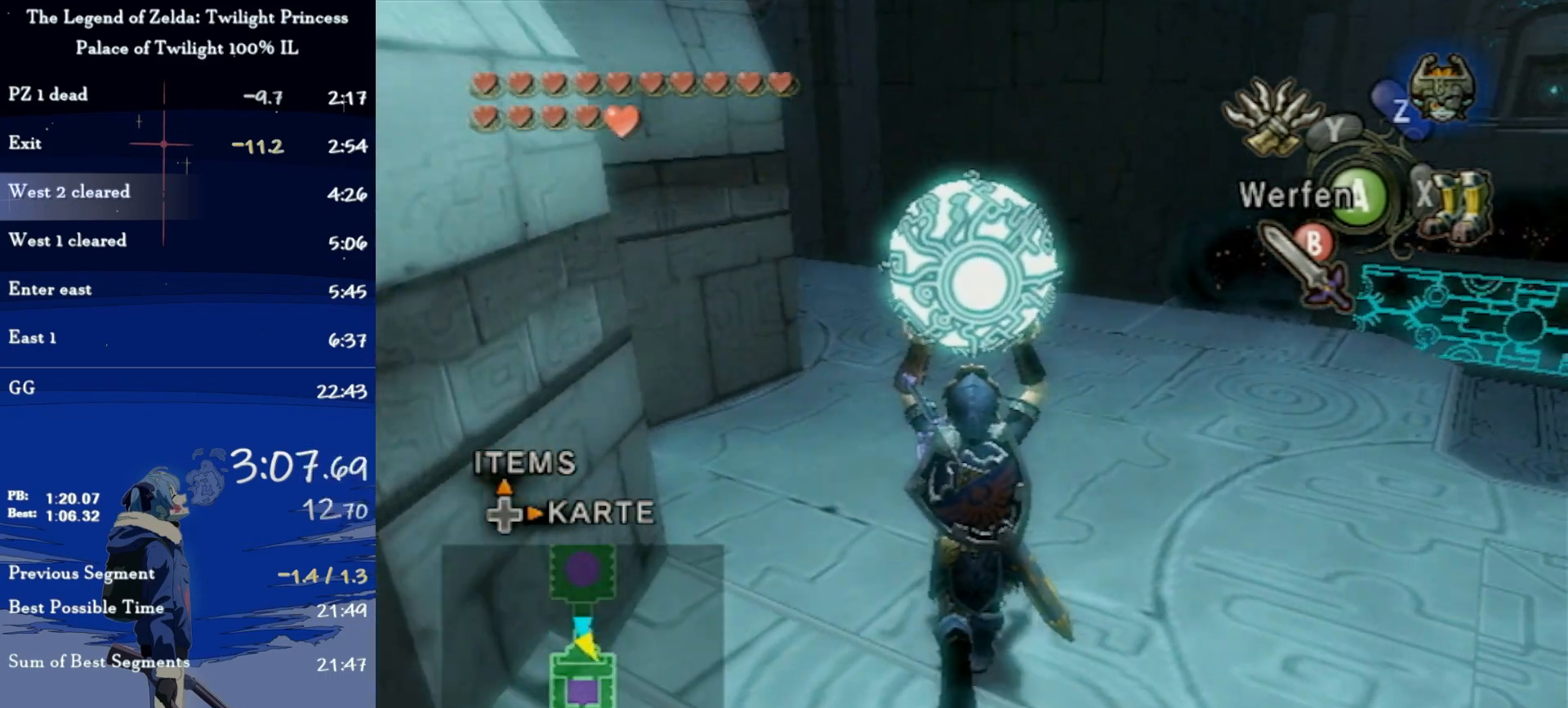
{"buttons": [], "left_stick": "up", "right_stick": "center", "events": []}
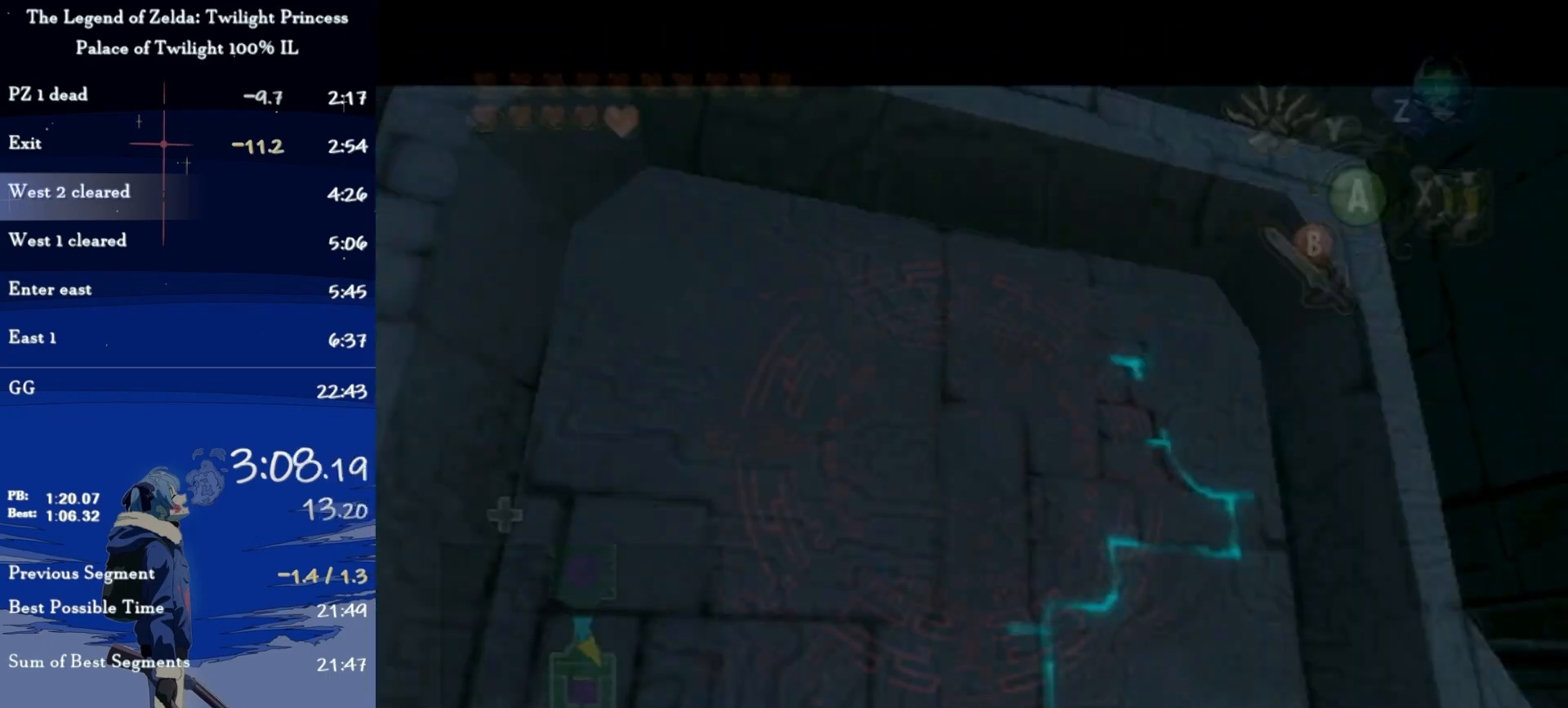
{"buttons": [], "left_stick": "up", "right_stick": "center", "events": []}
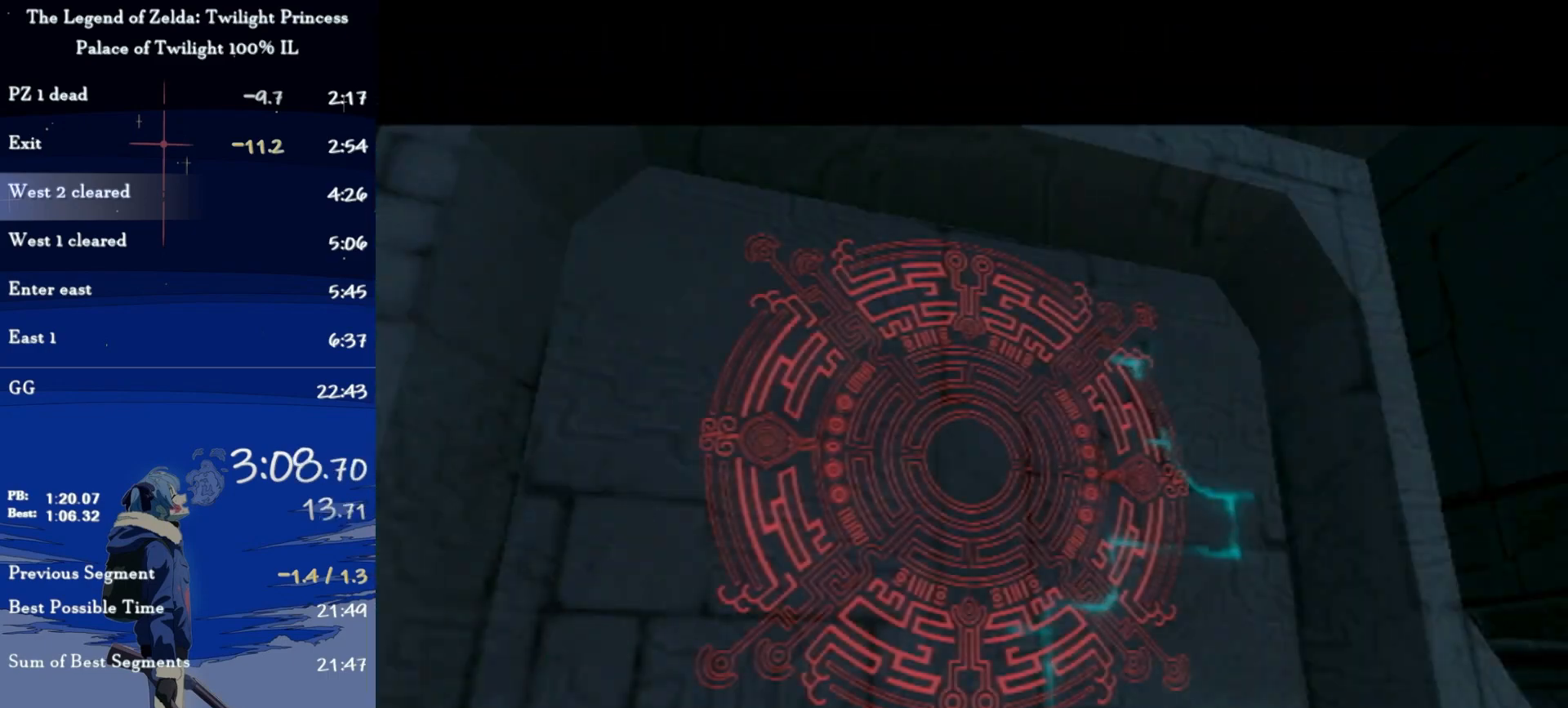
{"buttons": [], "left_stick": "up", "right_stick": "center", "events": [[200, "START", "down"], [267, "START", "up"], [300, "START", "down"], [433, "START", "up"]]}
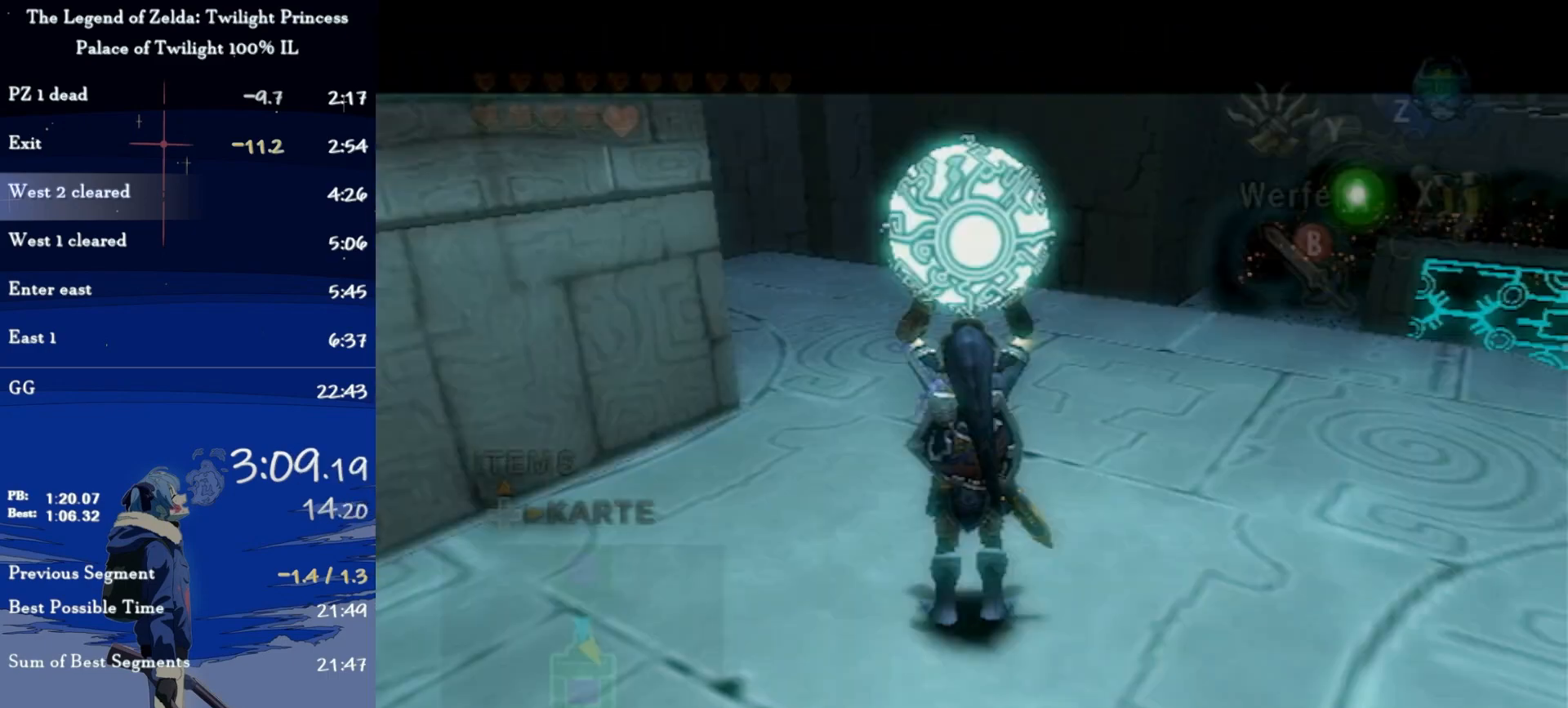
{"buttons": [], "left_stick": "up", "right_stick": "center", "events": []}
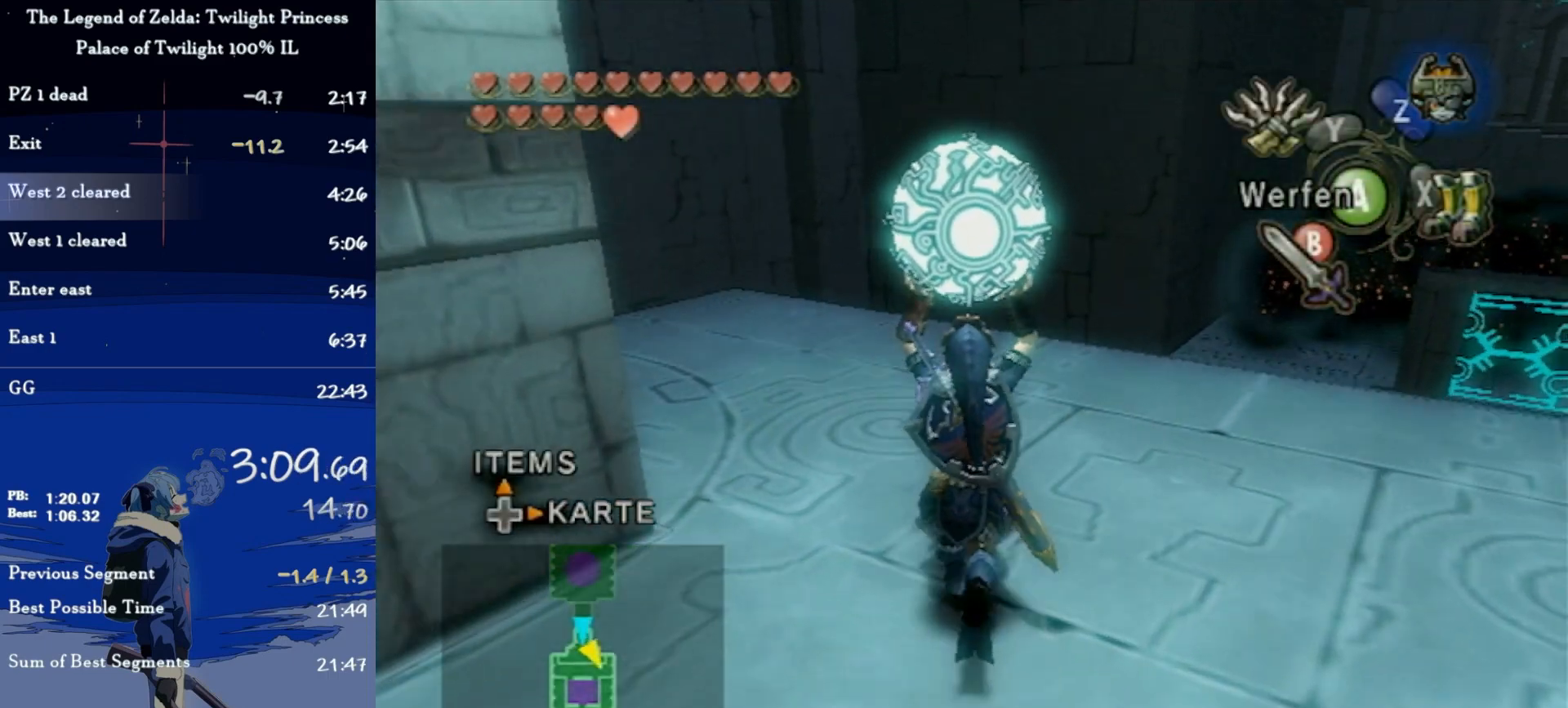
{"buttons": [], "left_stick": "up", "right_stick": "center", "events": []}
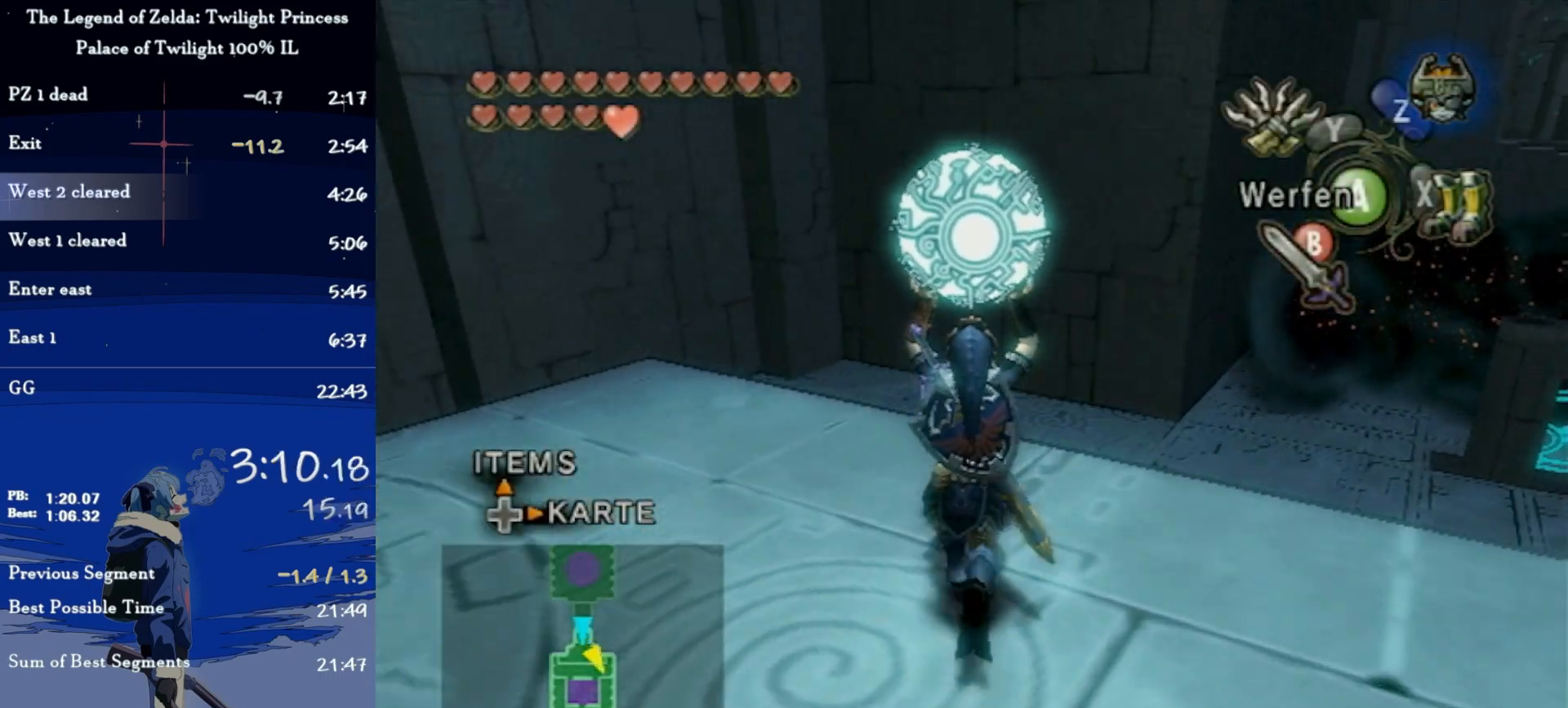
{"buttons": [], "left_stick": "up", "right_stick": "center", "events": []}
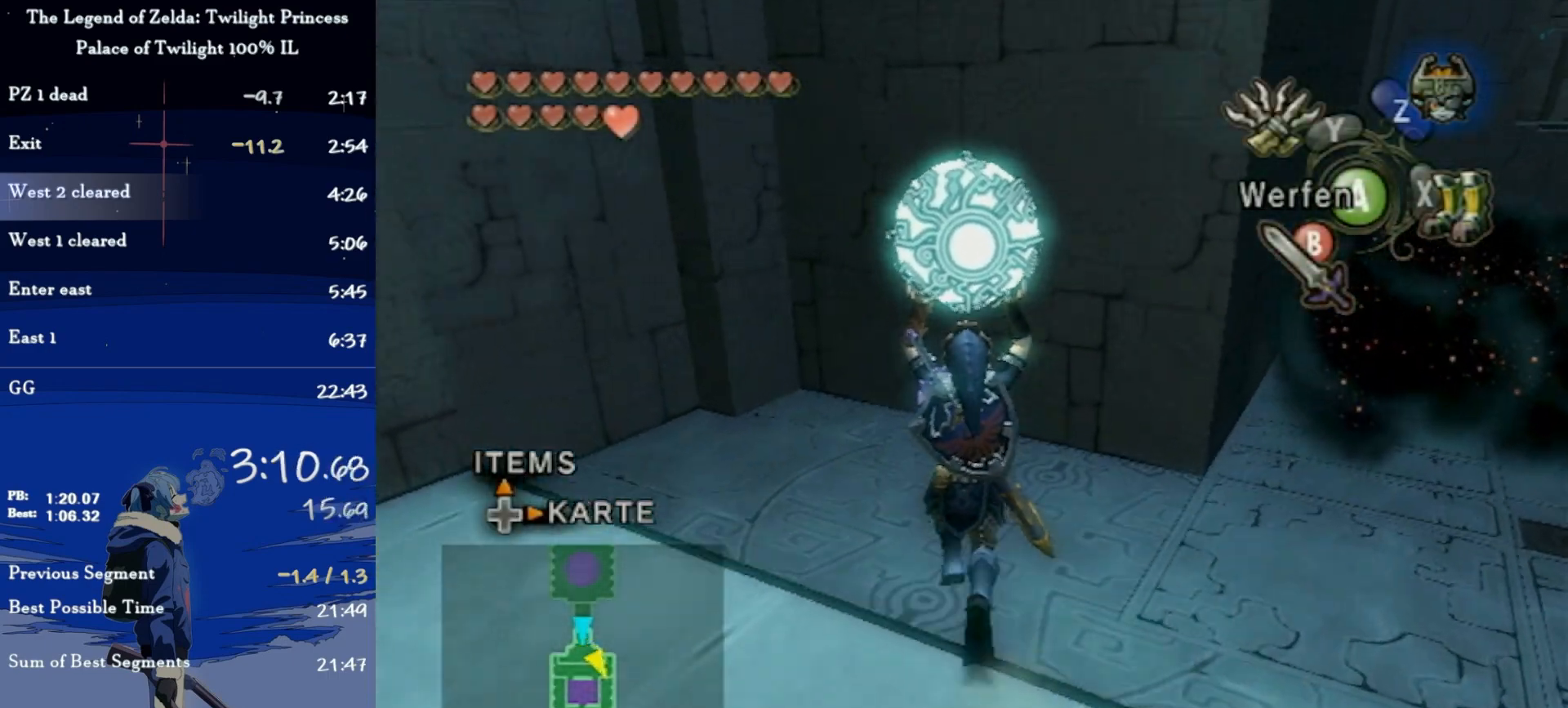
{"buttons": [], "left_stick": "center", "right_stick": "left", "events": [[33, "right_stick", "left"], [100, "left_stick", "center"]]}
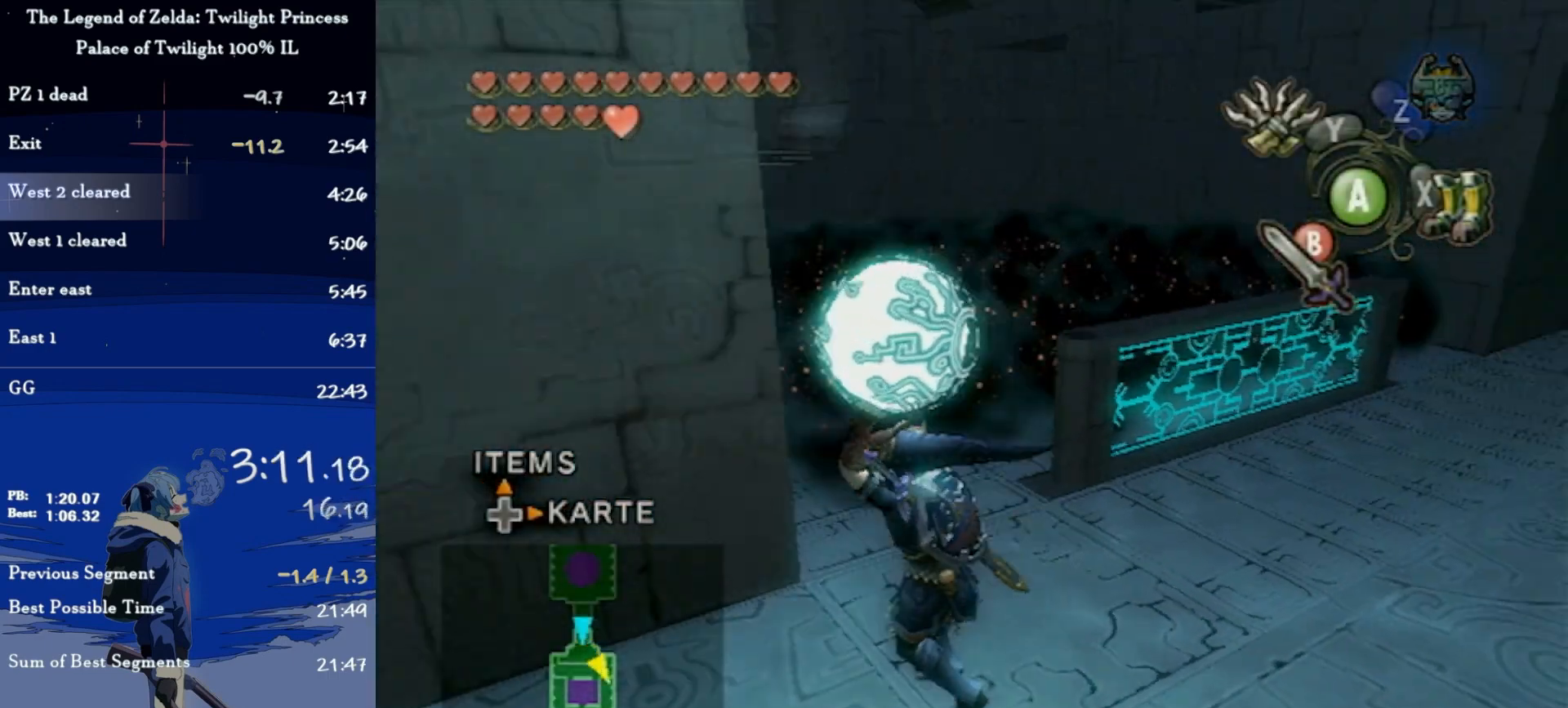
{"buttons": [], "left_stick": "up-right", "right_stick": "center", "events": [[100, "right_stick", "center"], [133, "left_stick", "up"], [400, "left_stick", "up-right"]]}
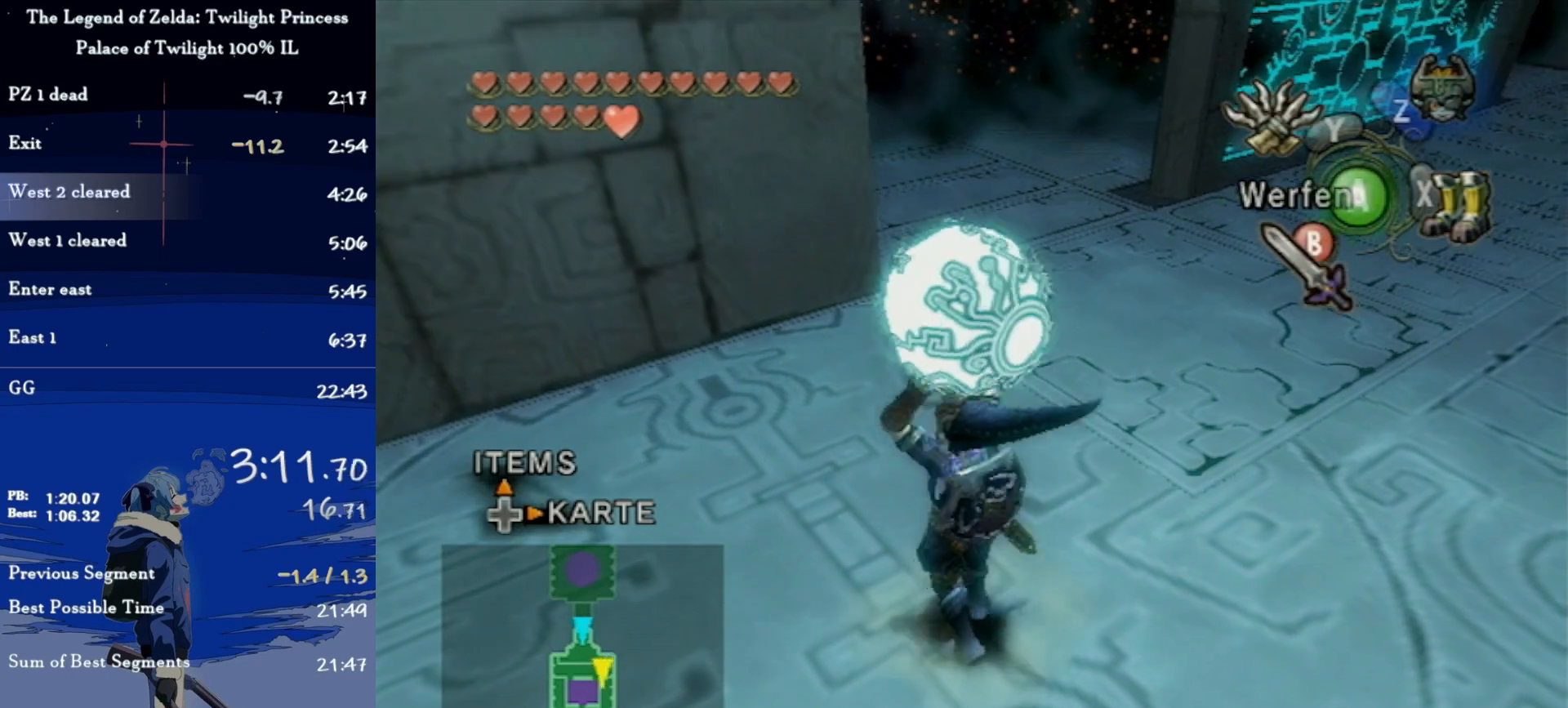
{"buttons": ["A"], "left_stick": "up", "right_stick": "center", "events": [[133, "left_stick", "up"], [467, "A", "down"]]}
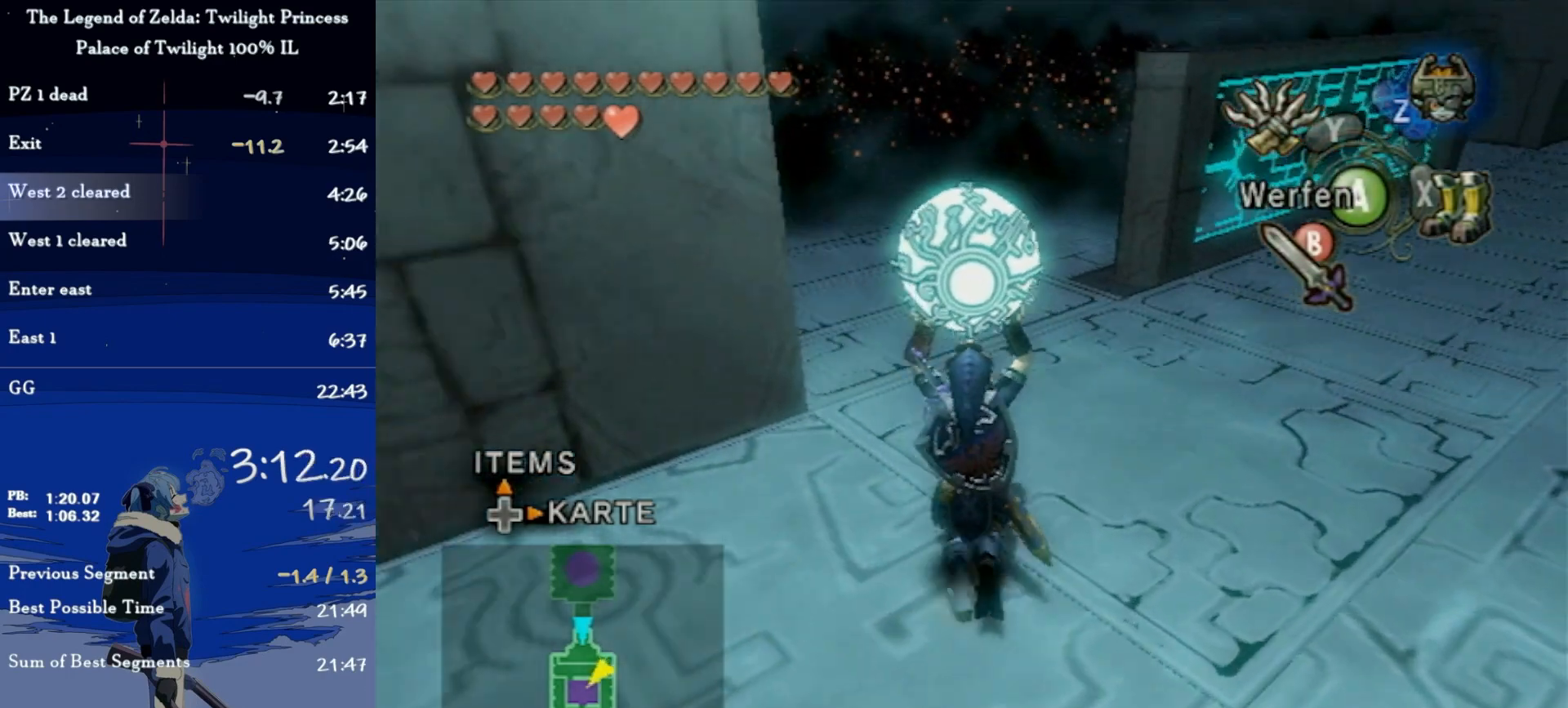
{"buttons": [], "left_stick": "down-left", "right_stick": "center", "events": [[100, "A", "up"], [167, "left_stick", "center"], [333, "left_stick", "down-left"]]}
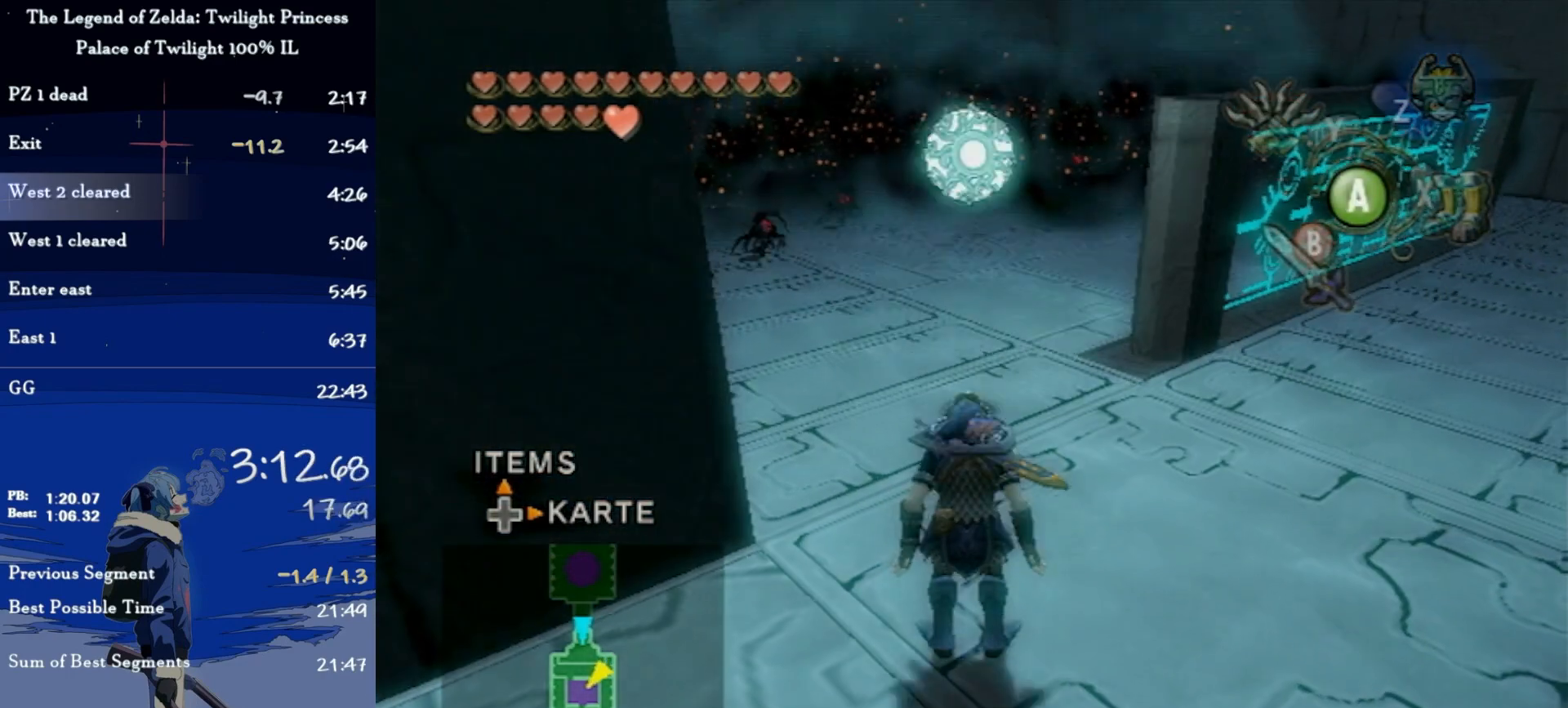
{"buttons": [], "left_stick": "down-left", "right_stick": "center", "events": []}
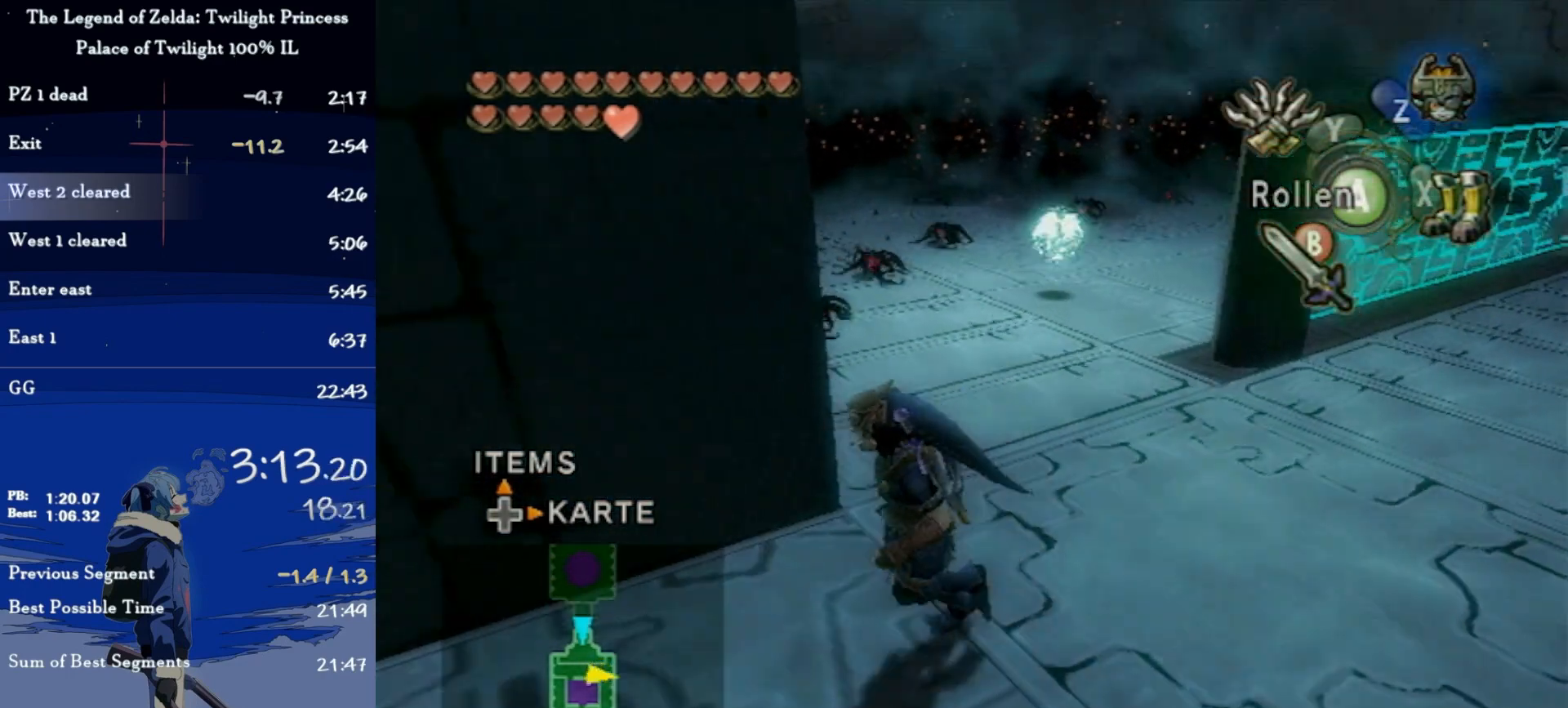
{"buttons": ["Y"], "left_stick": "down", "right_stick": "center", "events": [[167, "left_stick", "center"], [233, "Y", "down"], [333, "left_stick", "down"]]}
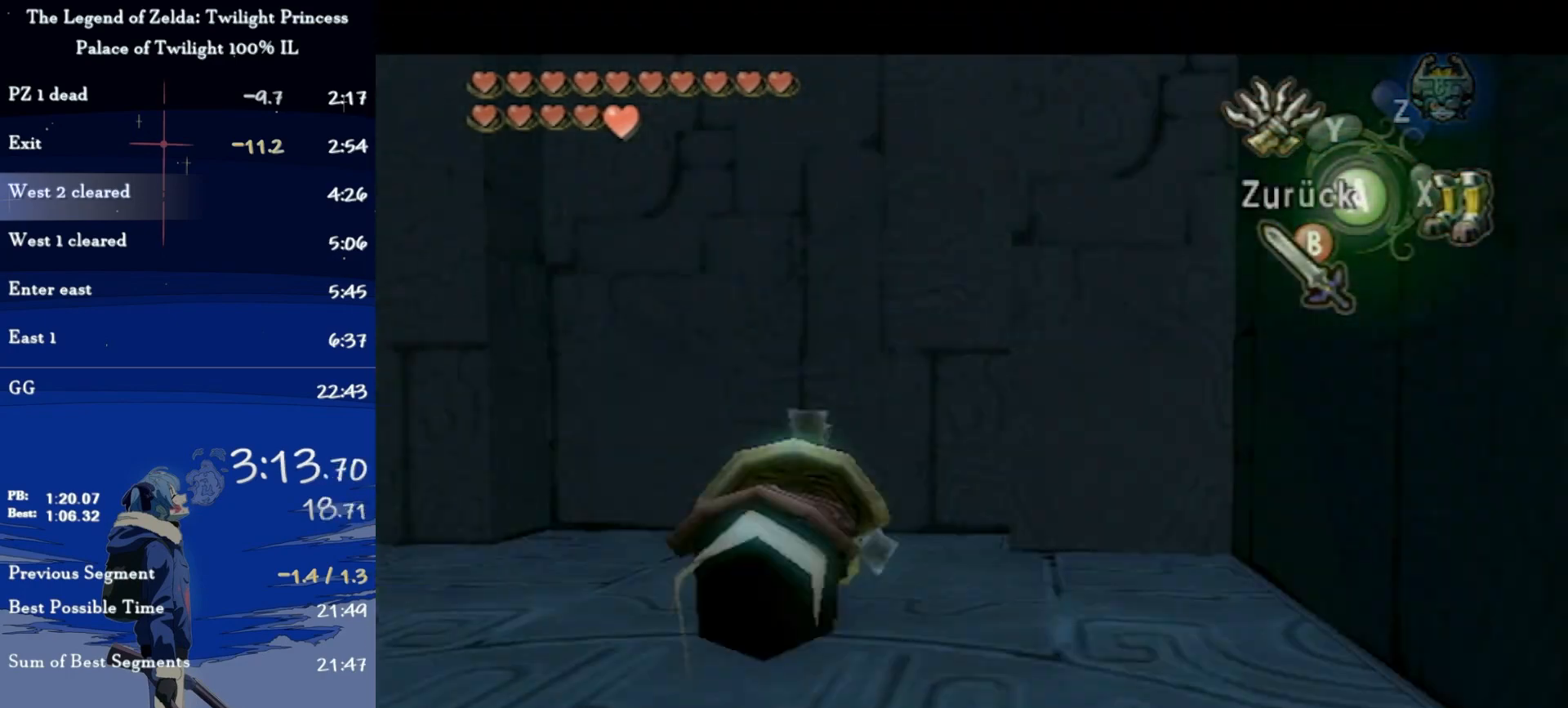
{"buttons": [], "left_stick": "center", "right_stick": "center", "events": [[467, "Y", "up"], [500, "left_stick", "center"]]}
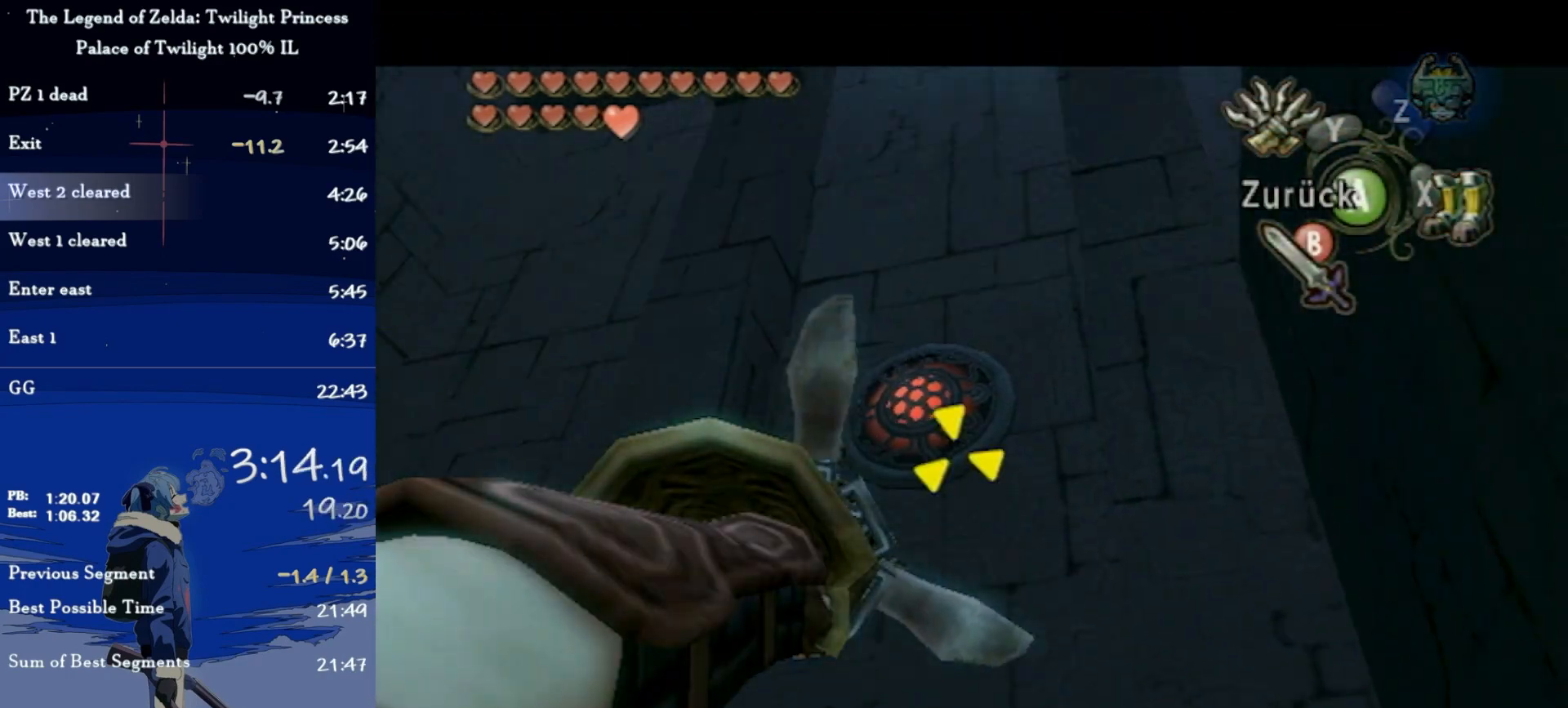
{"buttons": [], "left_stick": "center", "right_stick": "center", "events": []}
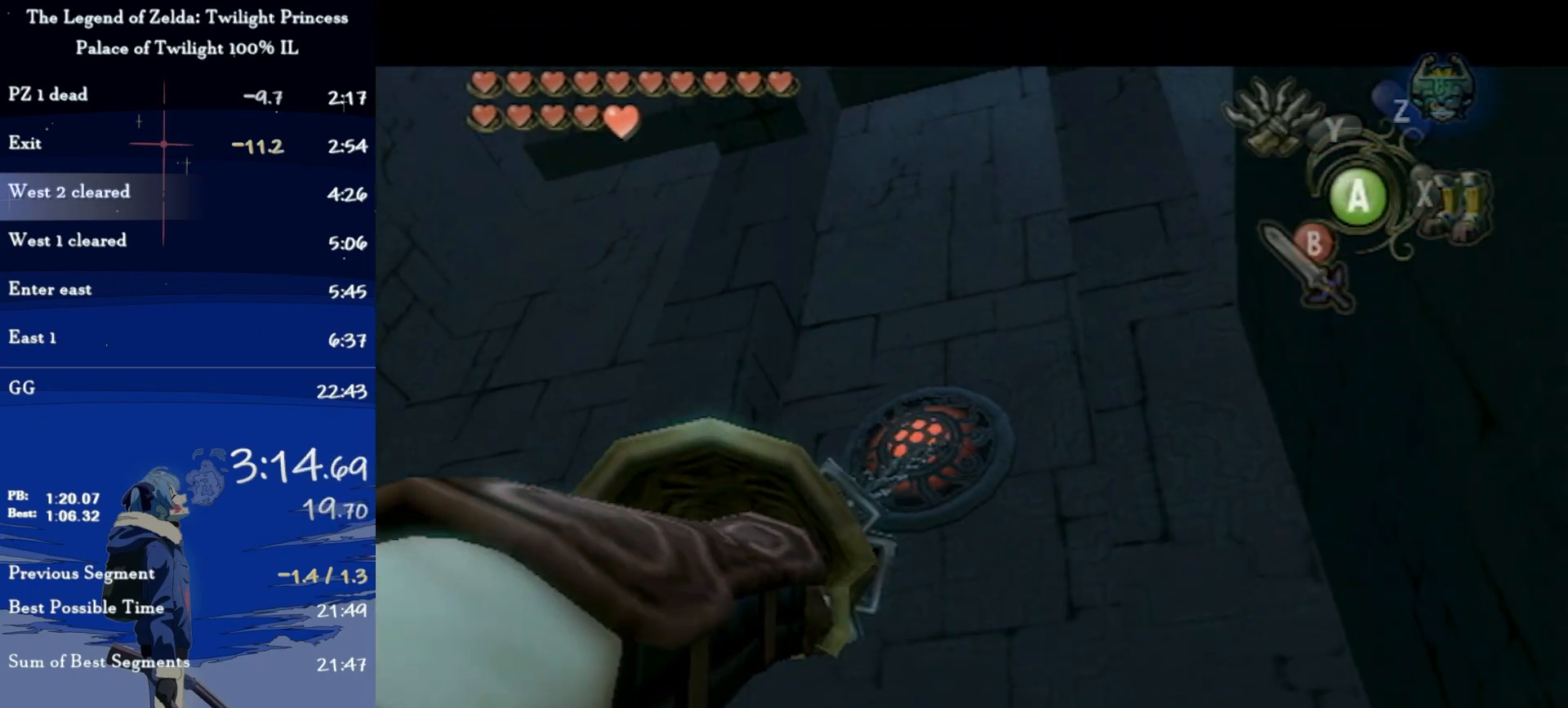
{"buttons": [], "left_stick": "center", "right_stick": "center", "events": []}
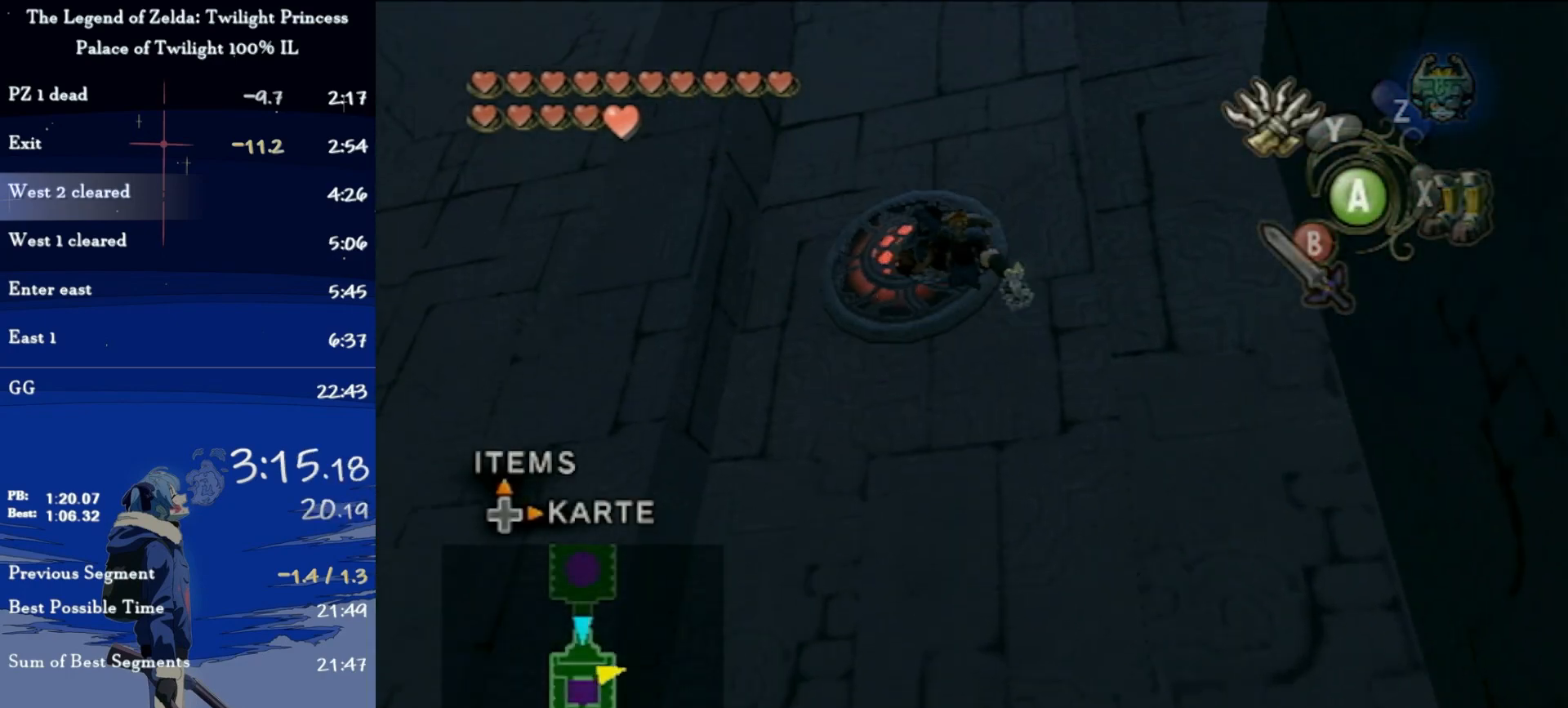
{"buttons": ["Y", "L1"], "left_stick": "down-left", "right_stick": "center", "events": [[367, "left_stick", "down-left"], [400, "L1", "down"], [467, "Y", "down"]]}
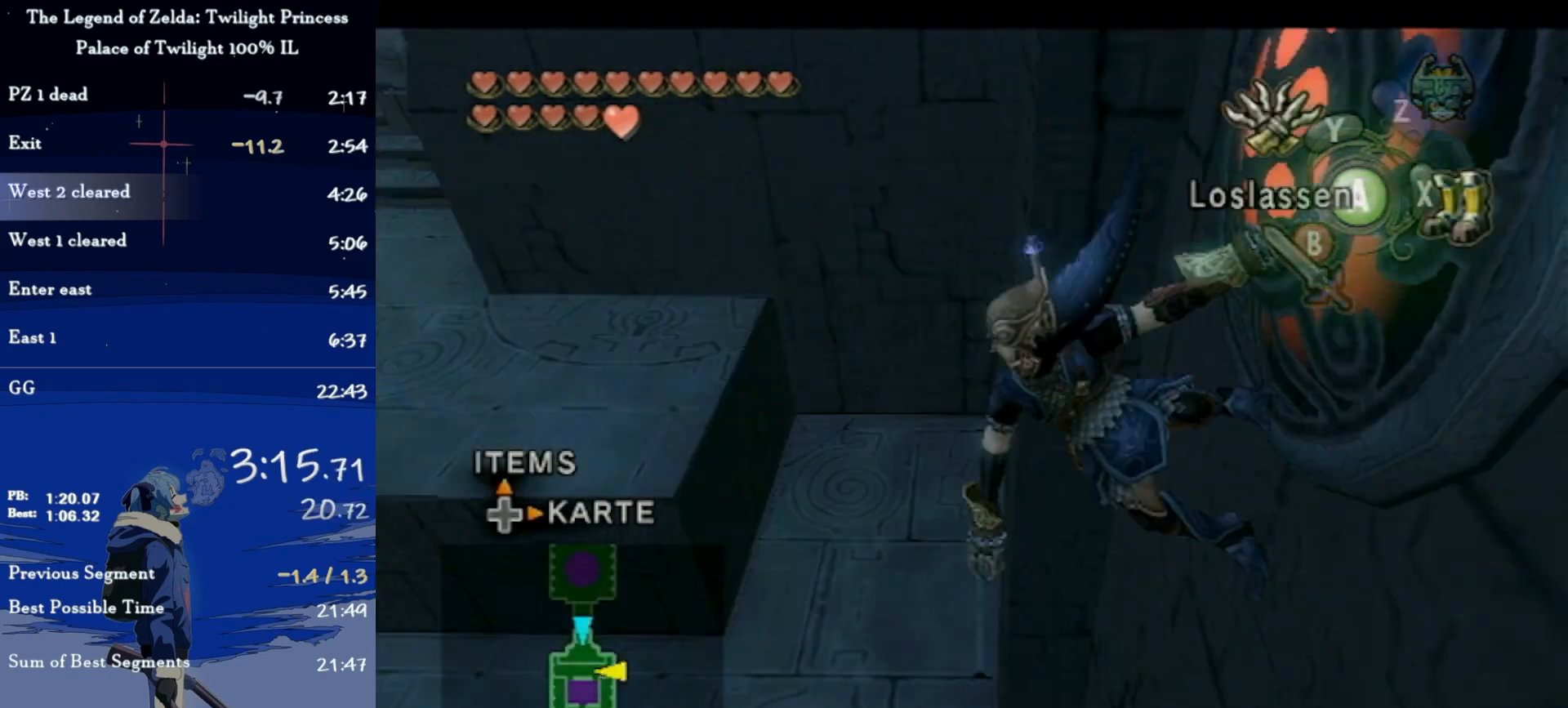
{"buttons": ["Y"], "left_stick": "down-left", "right_stick": "center", "events": [[67, "L1", "up"]]}
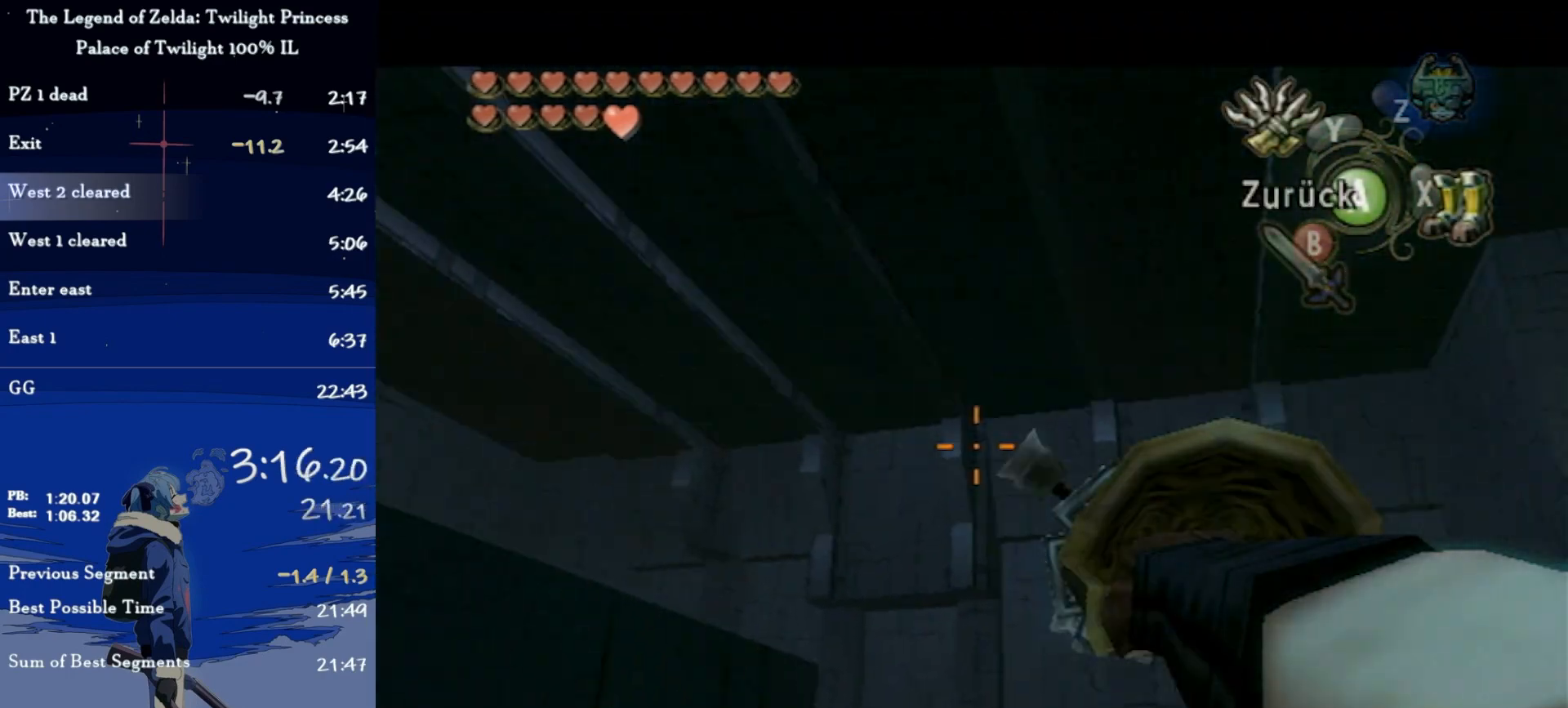
{"buttons": [], "left_stick": "down-left", "right_stick": "center", "events": [[467, "Y", "up"]]}
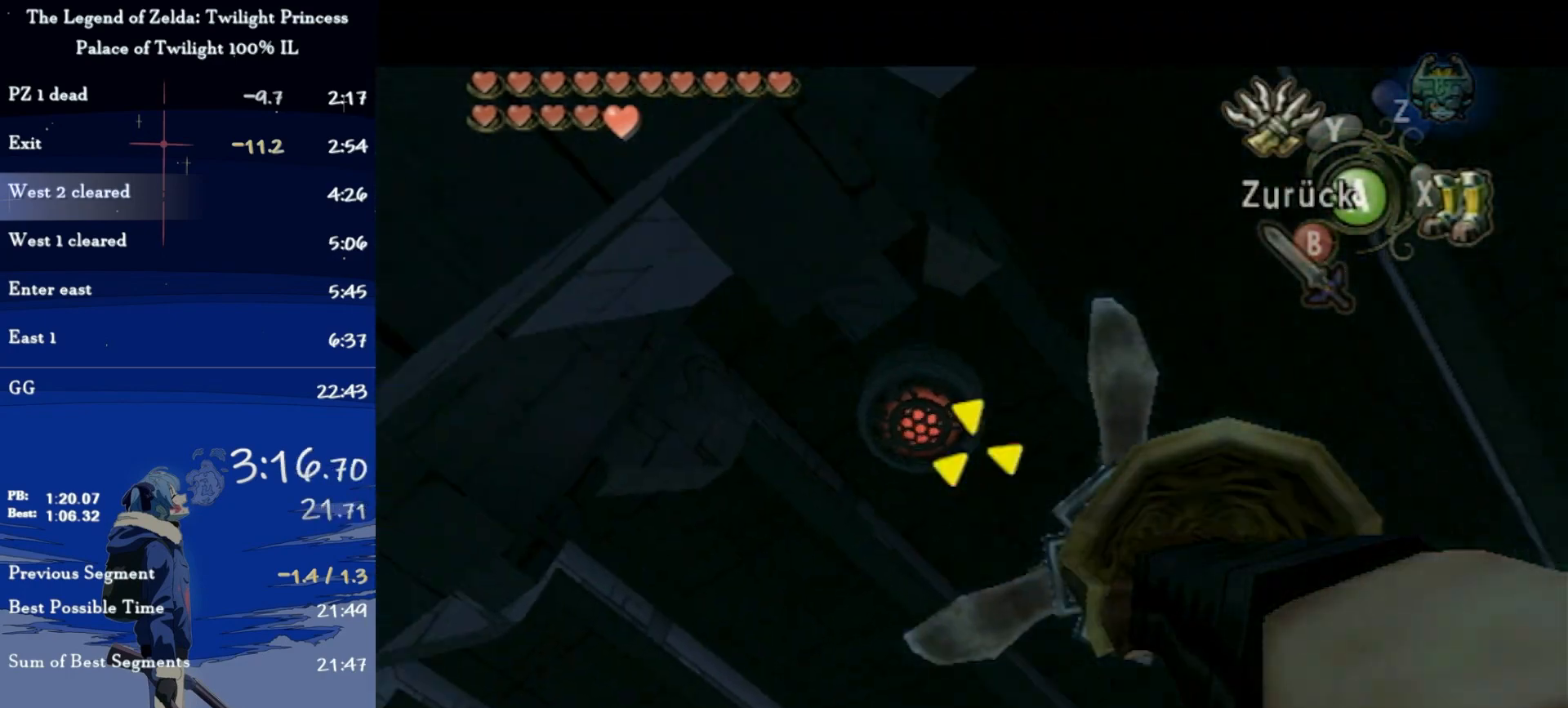
{"buttons": [], "left_stick": "center", "right_stick": "center", "events": [[33, "left_stick", "center"]]}
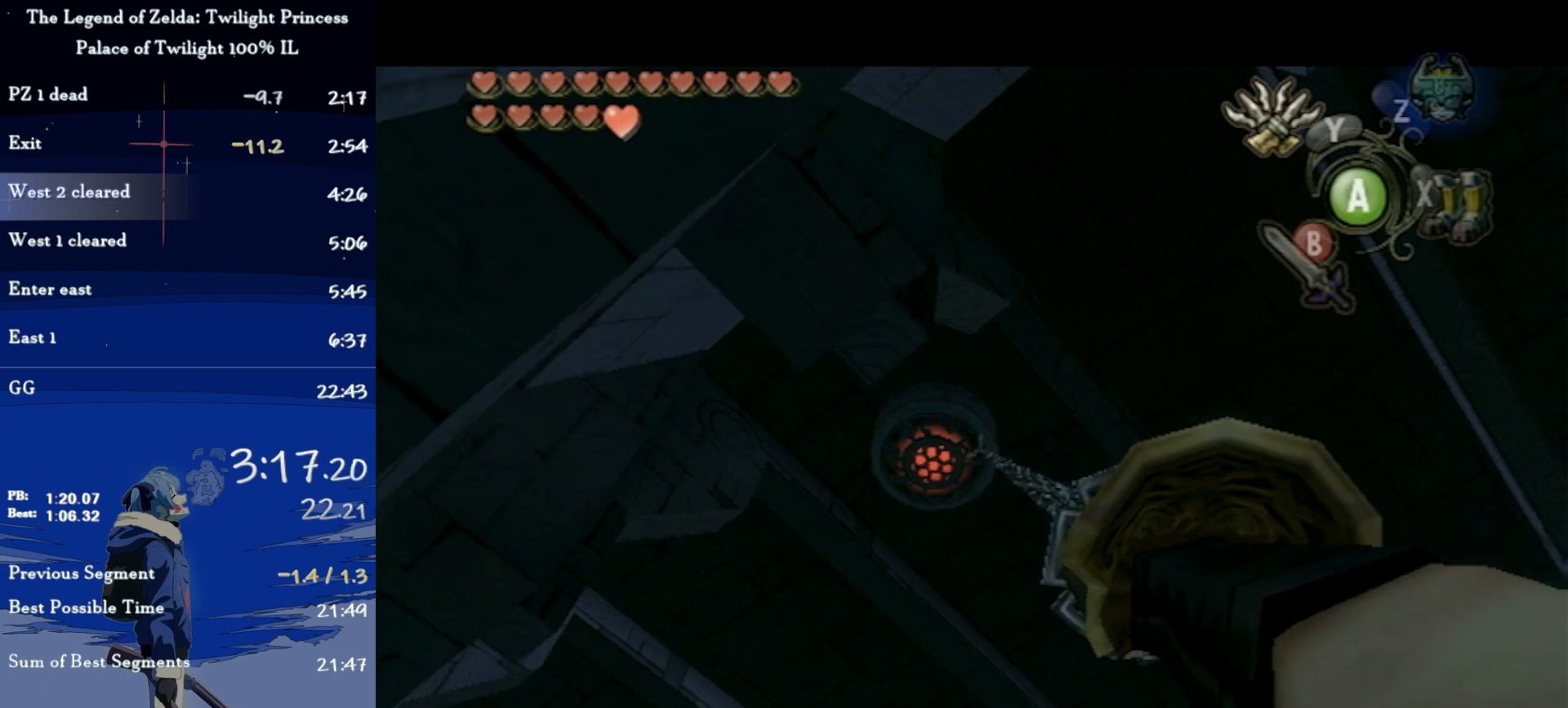
{"buttons": [], "left_stick": "center", "right_stick": "center", "events": []}
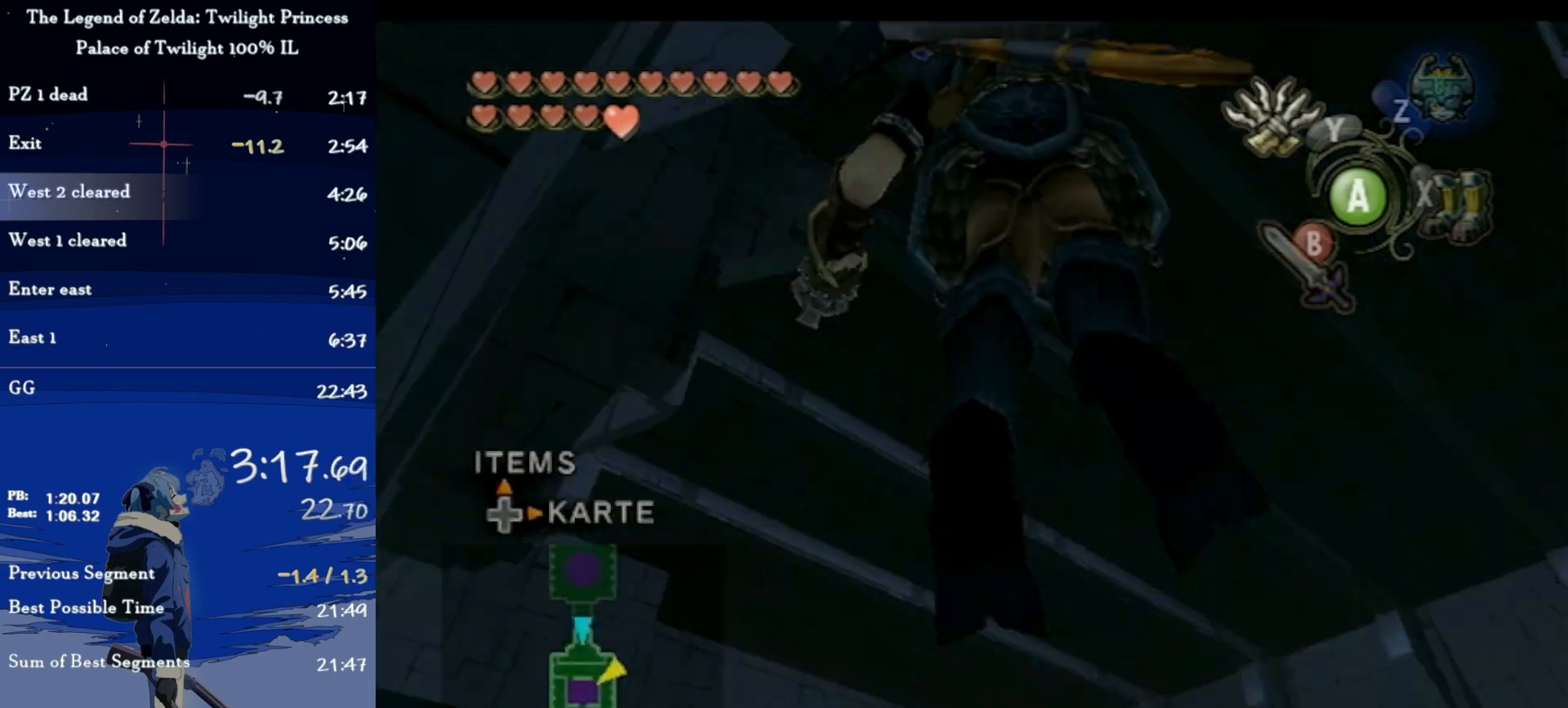
{"buttons": [], "left_stick": "center", "right_stick": "center", "events": []}
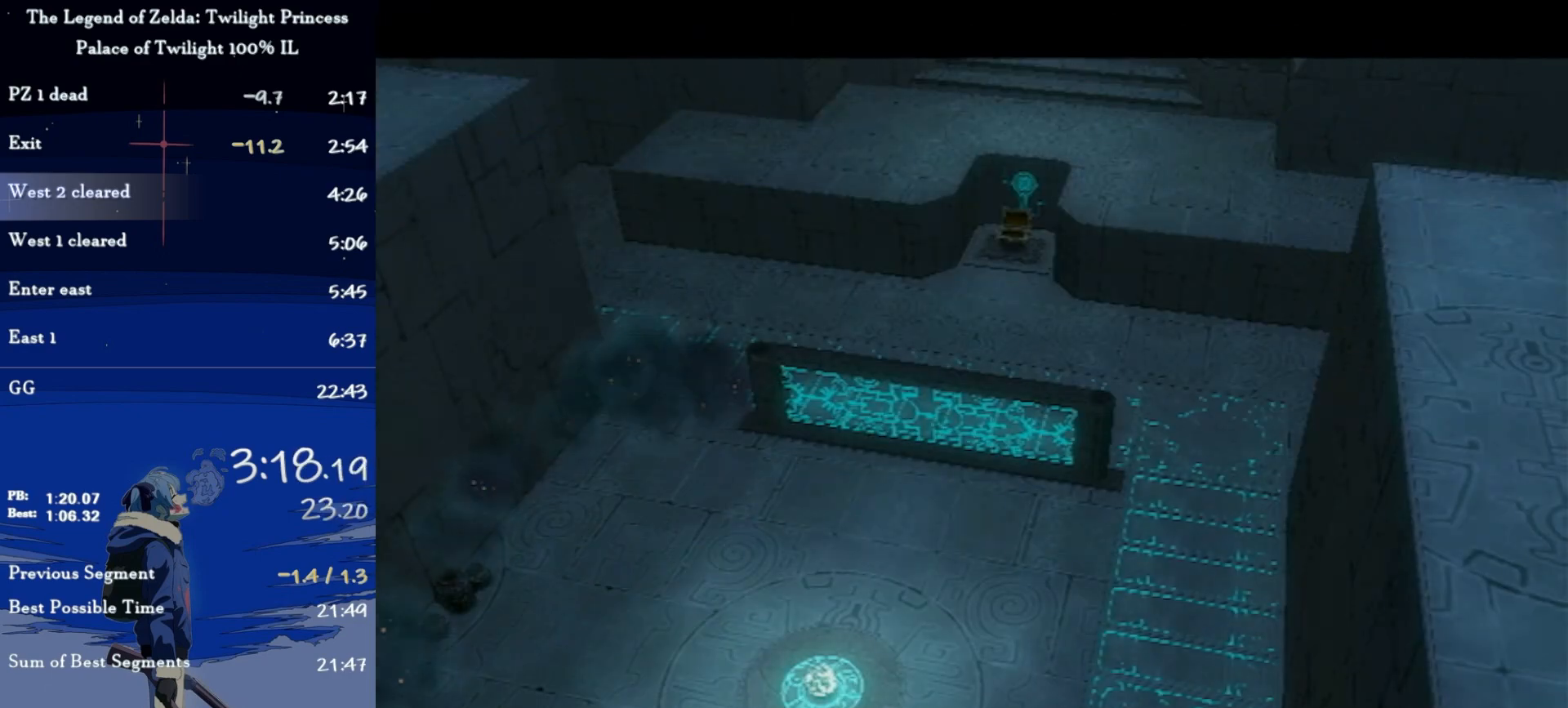
{"buttons": [], "left_stick": "center", "right_stick": "center", "events": []}